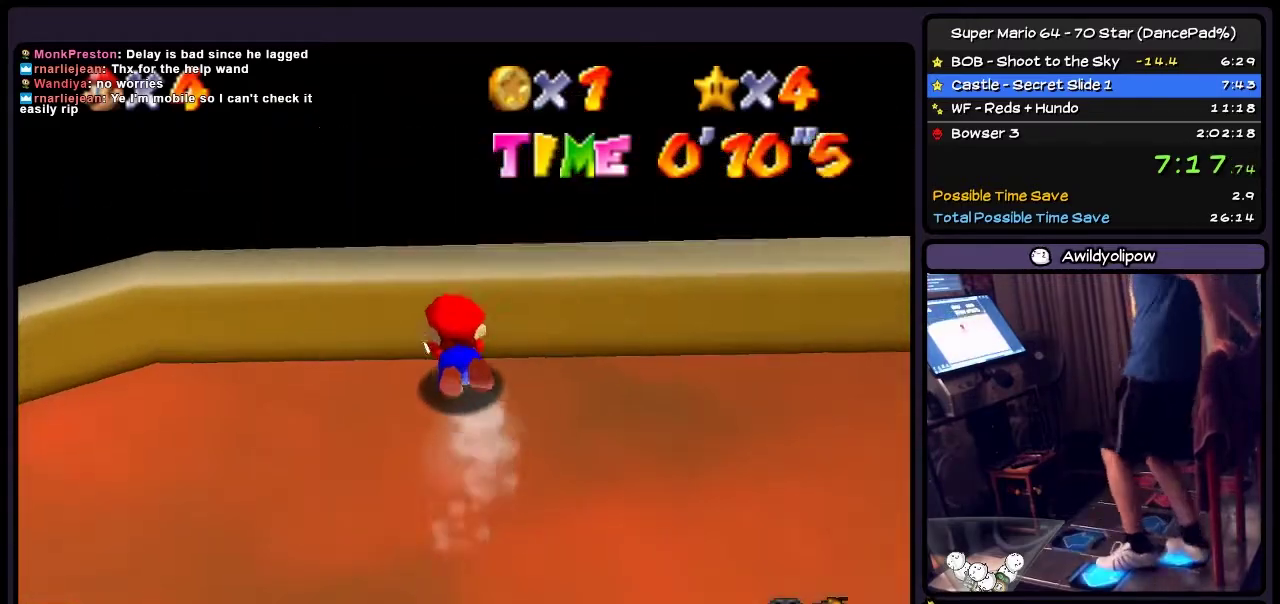
Gameplay with a controller (Nintendo layout); each line is a JSON object with the inputs held at the frame after it. "events" lists button and stick changes between this image and that frame as [ms after this image, input, new state], when the widget could be followed in between. Not read: L3 R3.
{"buttons": ["DPAD_LEFT"], "events": [[134, "DPAD_LEFT", "down"], [200, "DPAD_DOWN", "down"], [367, "DPAD_DOWN", "up"]]}
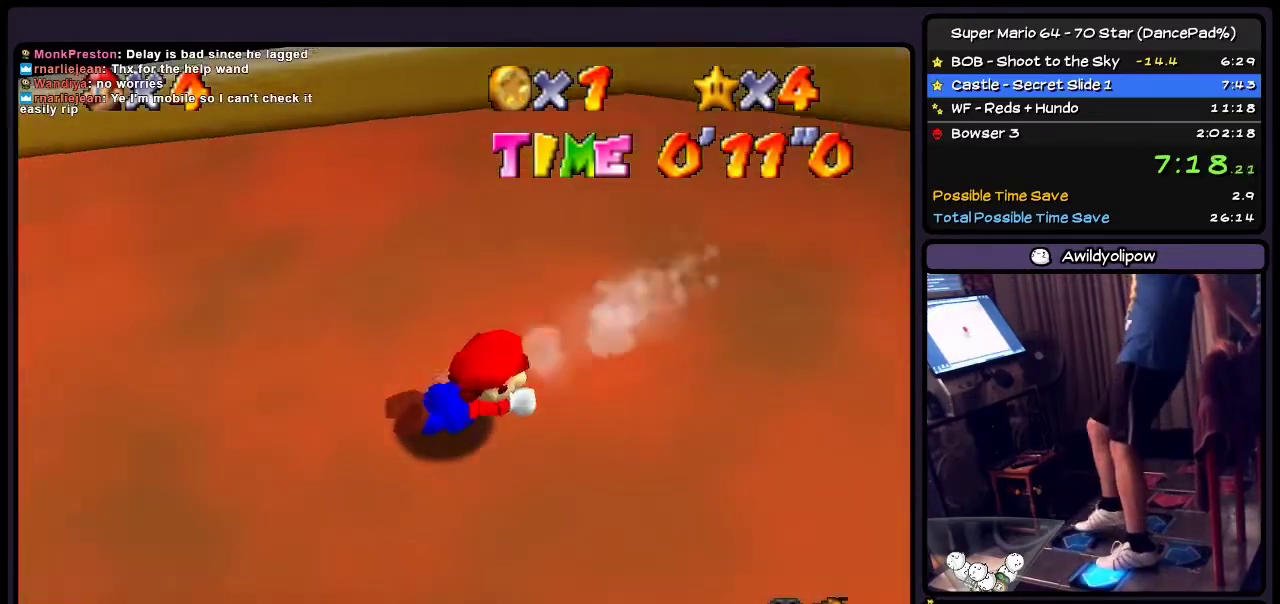
{"buttons": ["DPAD_UP", "DPAD_LEFT"], "events": [[133, "DPAD_UP", "down"]]}
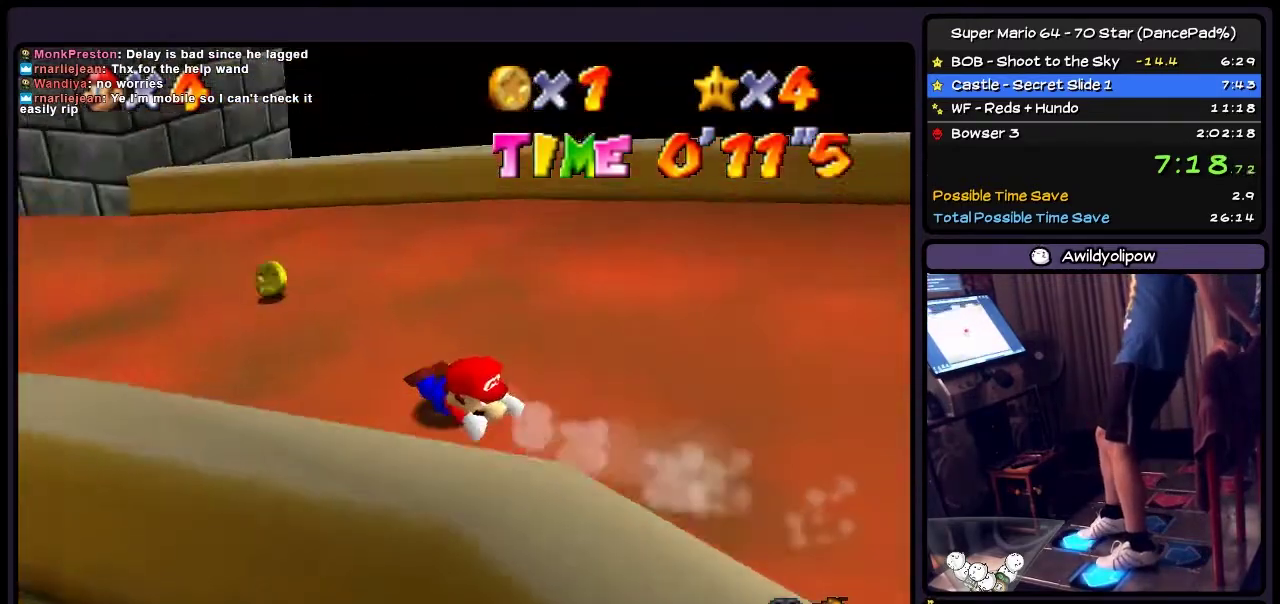
{"buttons": ["DPAD_UP", "DPAD_LEFT"], "events": []}
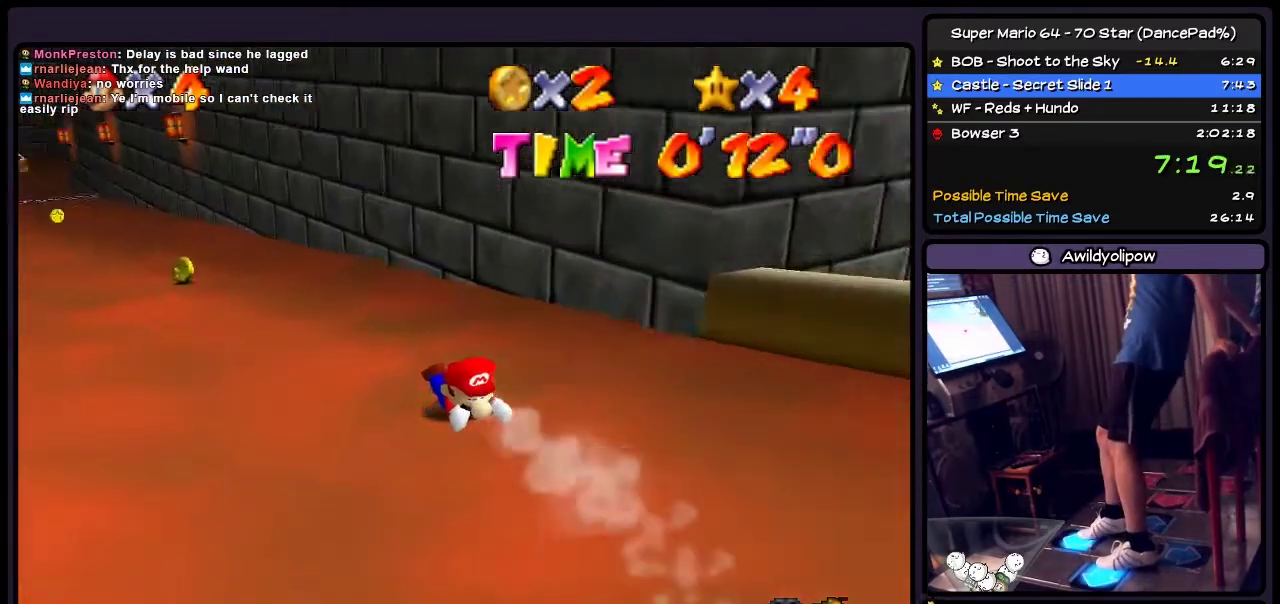
{"buttons": ["DPAD_UP"], "events": [[467, "DPAD_LEFT", "up"]]}
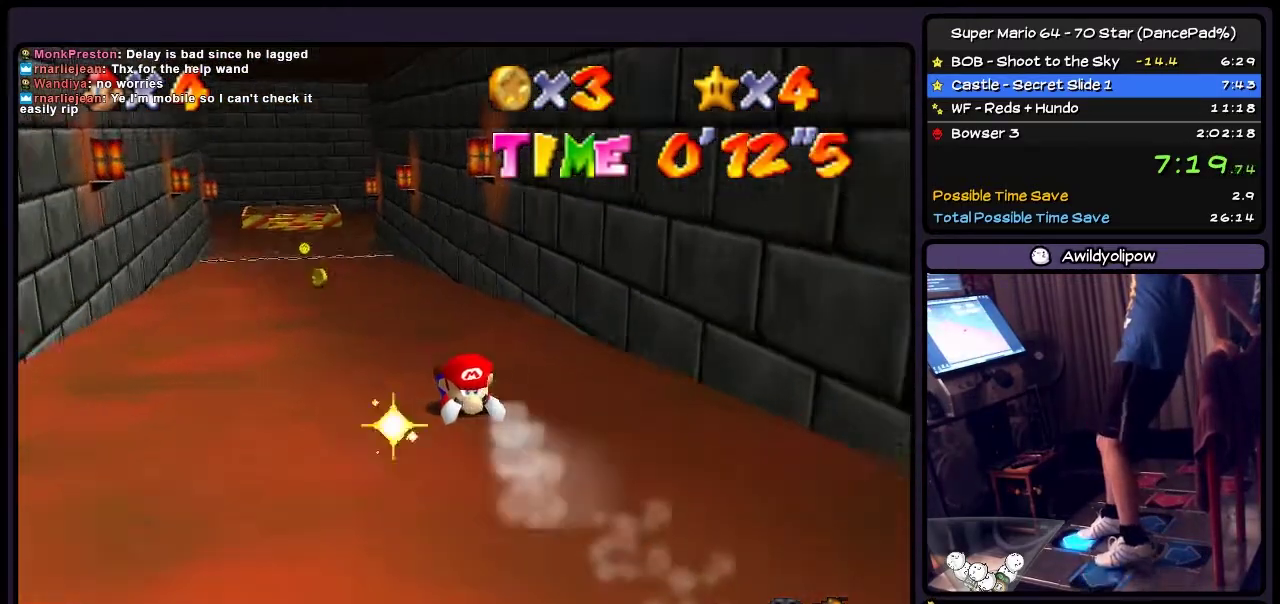
{"buttons": ["DPAD_UP"], "events": [[67, "DPAD_LEFT", "down"], [367, "DPAD_LEFT", "up"]]}
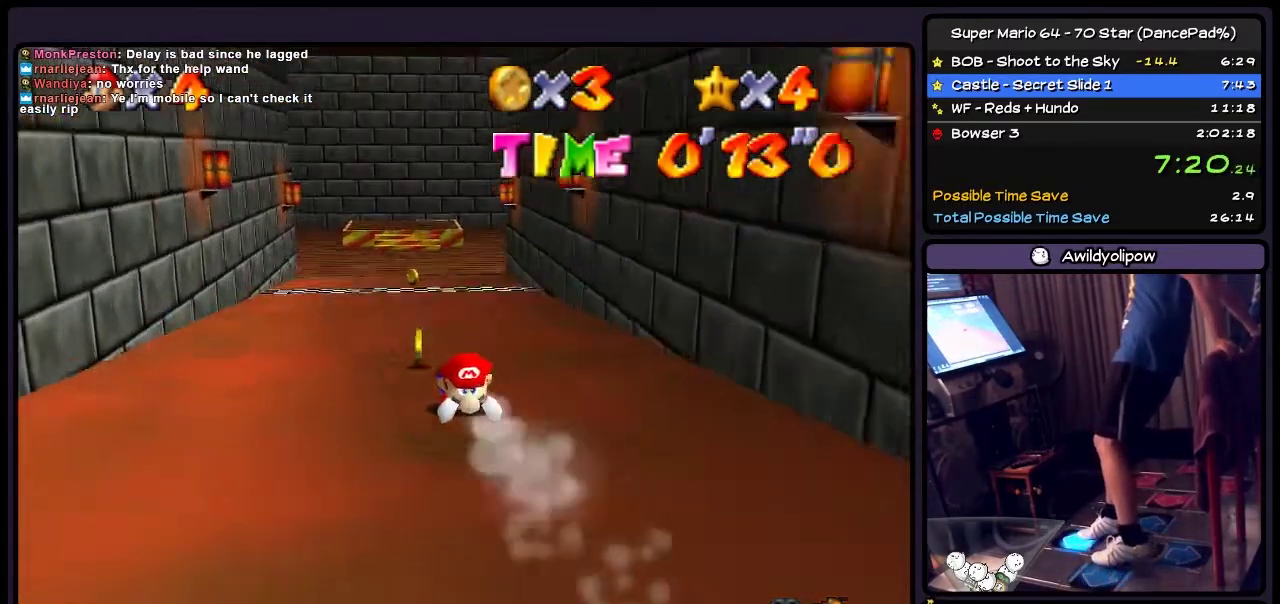
{"buttons": ["DPAD_UP", "DPAD_LEFT"], "events": [[233, "DPAD_LEFT", "down"]]}
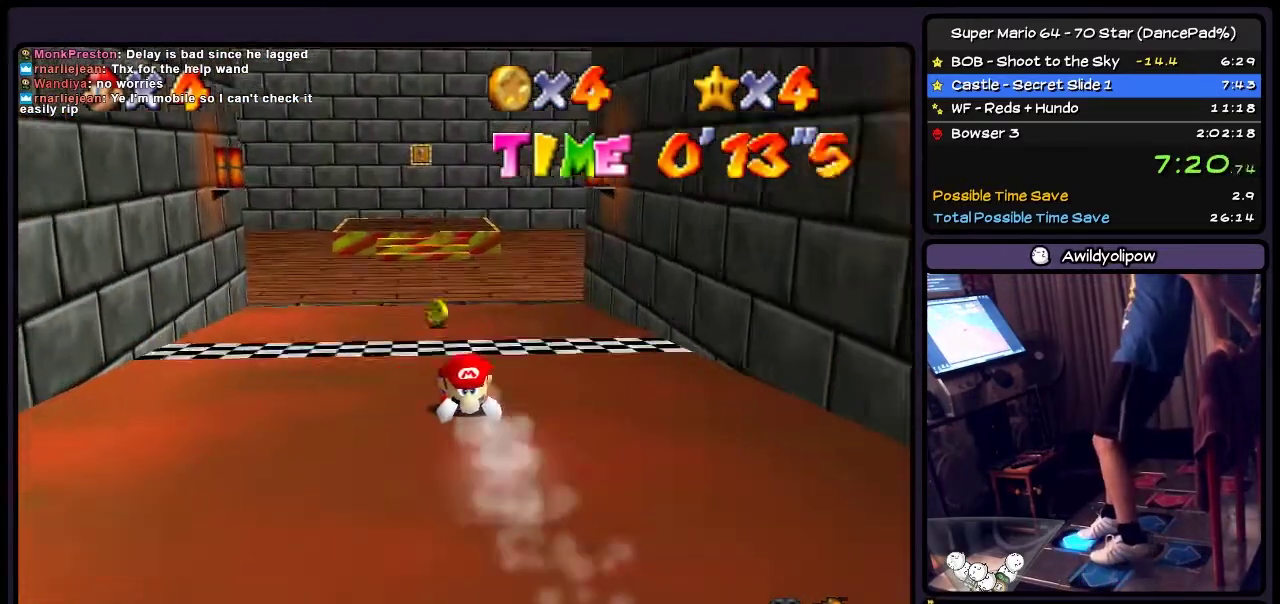
{"buttons": ["DPAD_UP"], "events": [[34, "DPAD_LEFT", "up"]]}
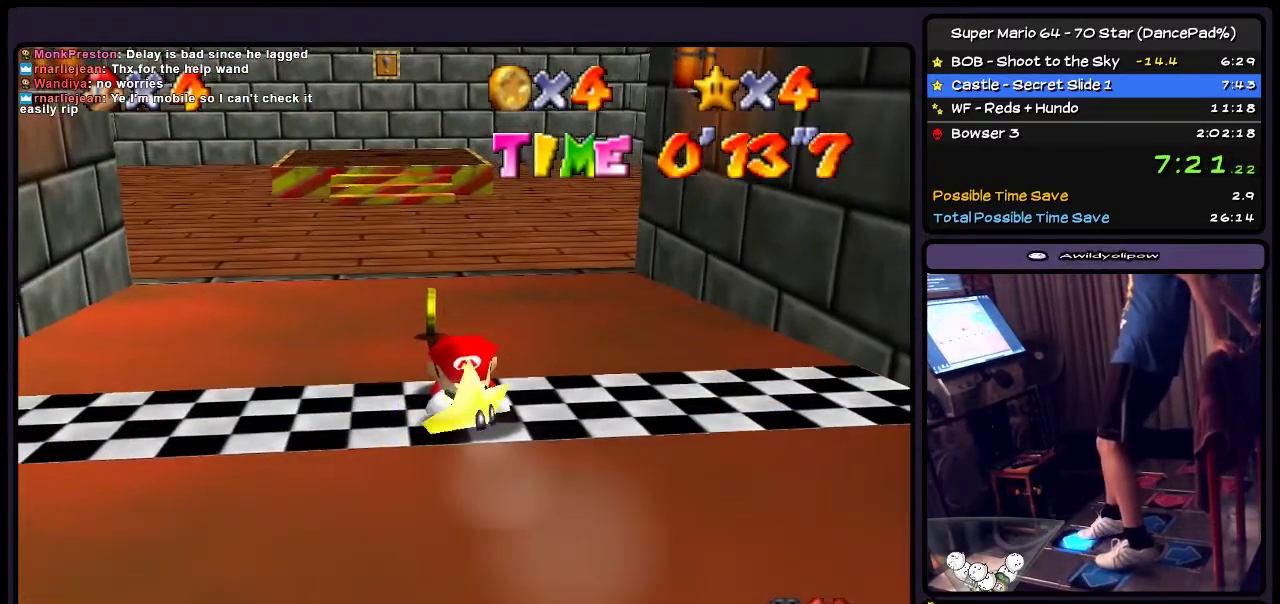
{"buttons": ["DPAD_UP"], "events": []}
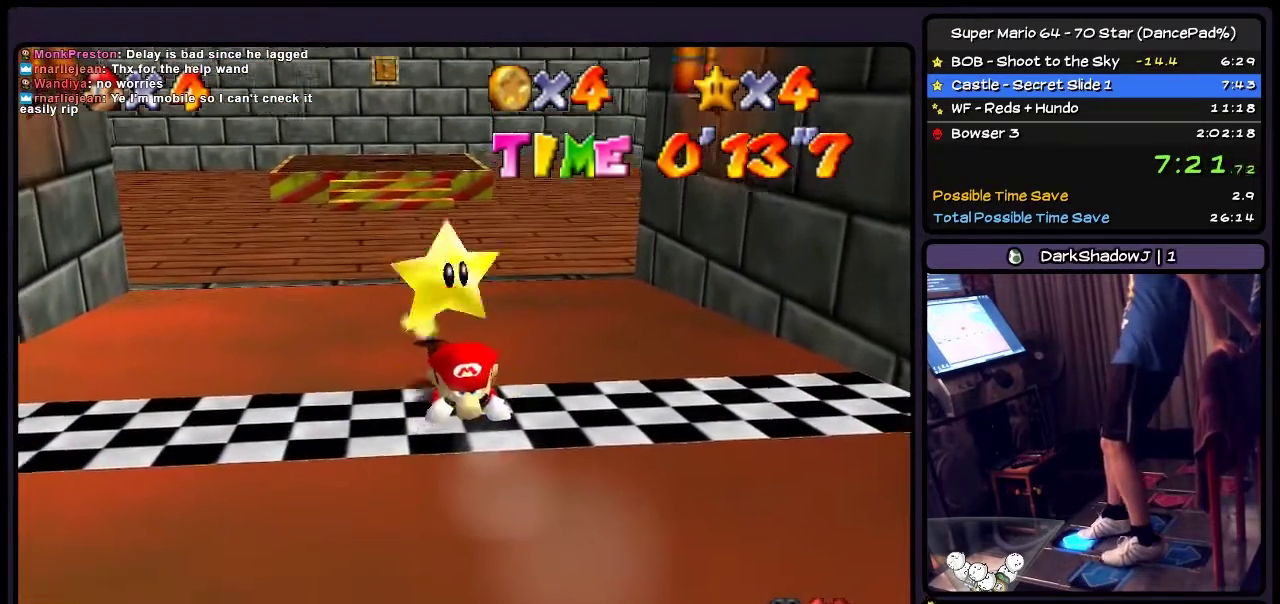
{"buttons": ["DPAD_UP"], "events": []}
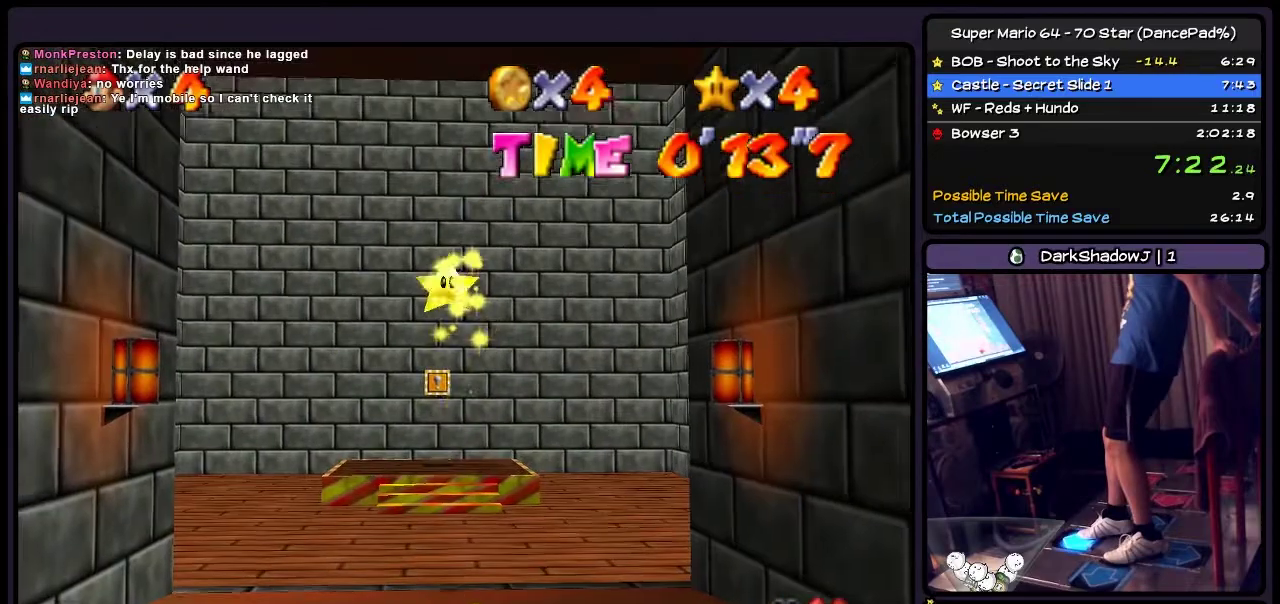
{"buttons": ["DPAD_UP"], "events": []}
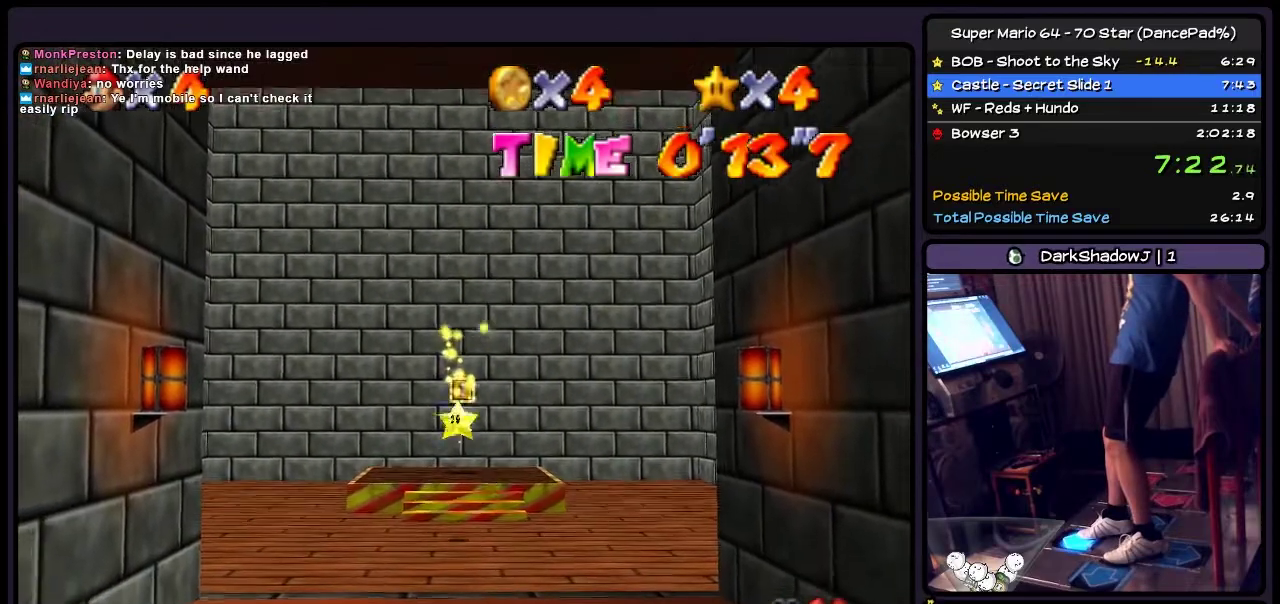
{"buttons": ["DPAD_UP"], "events": []}
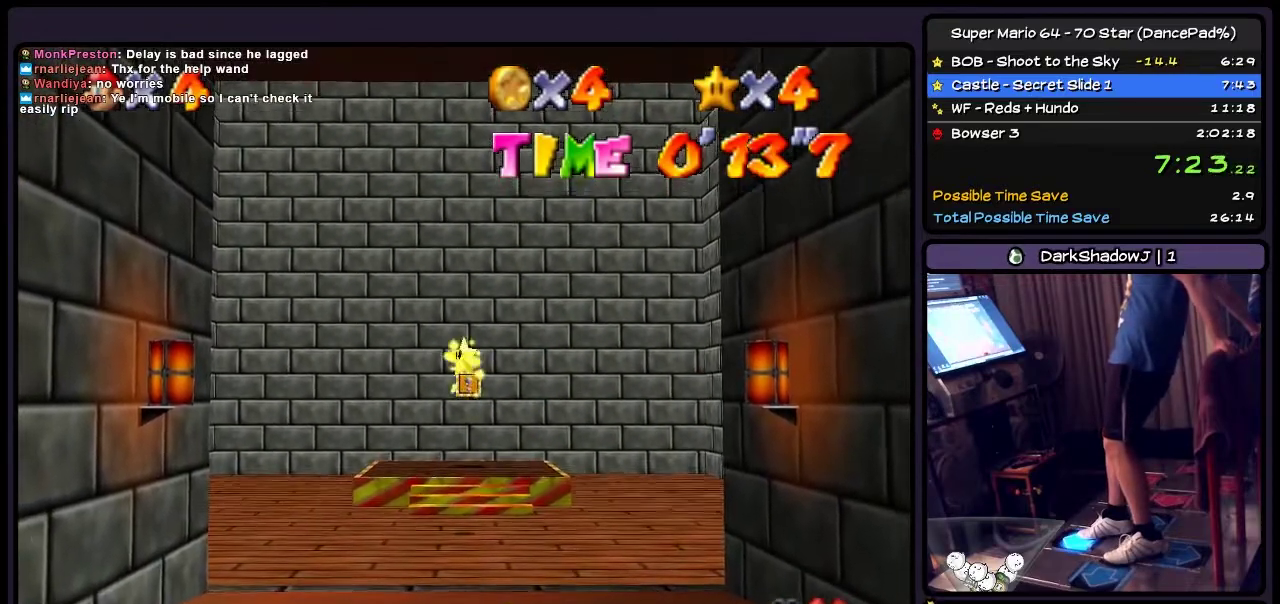
{"buttons": ["DPAD_UP"], "events": []}
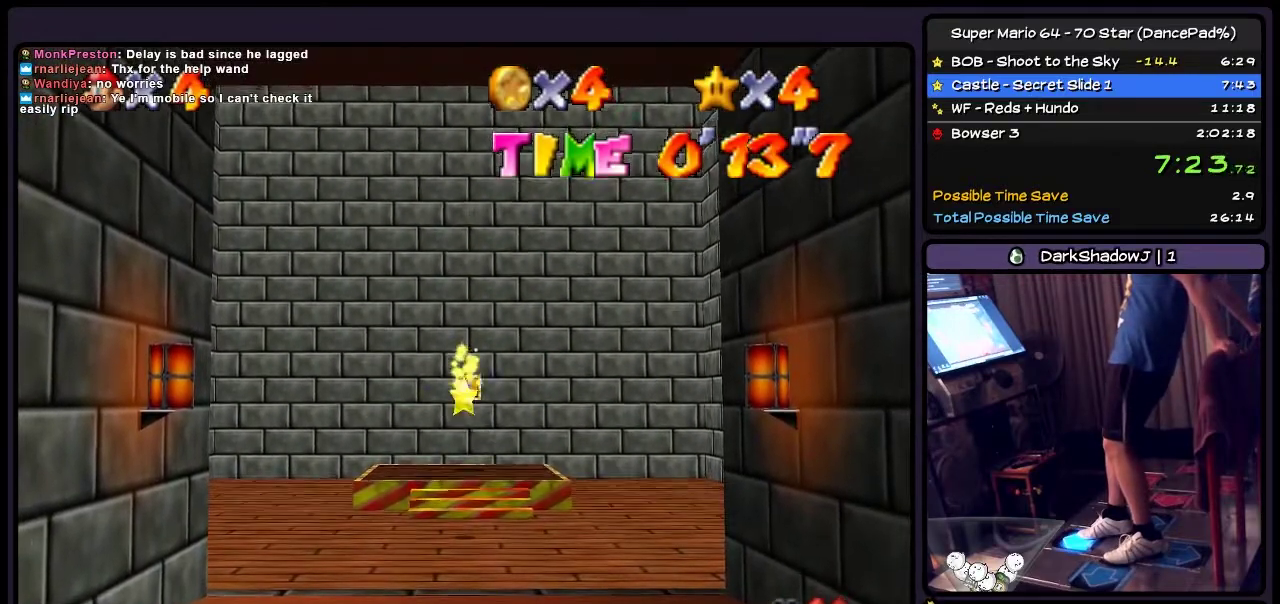
{"buttons": ["DPAD_UP"], "events": []}
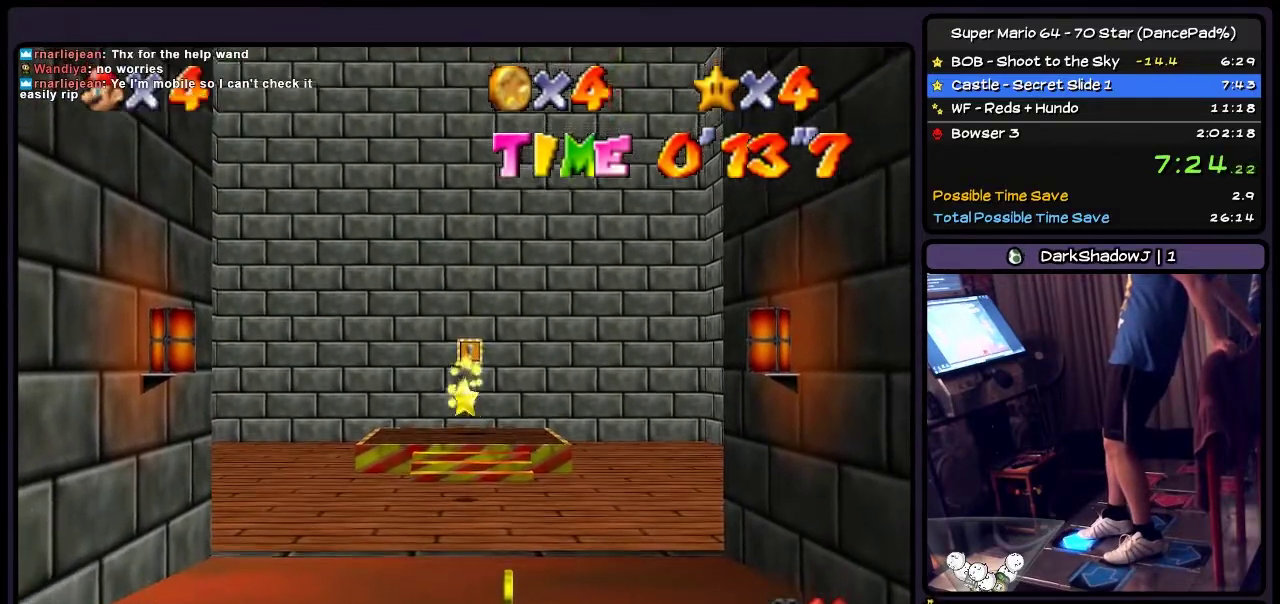
{"buttons": ["DPAD_UP"], "events": []}
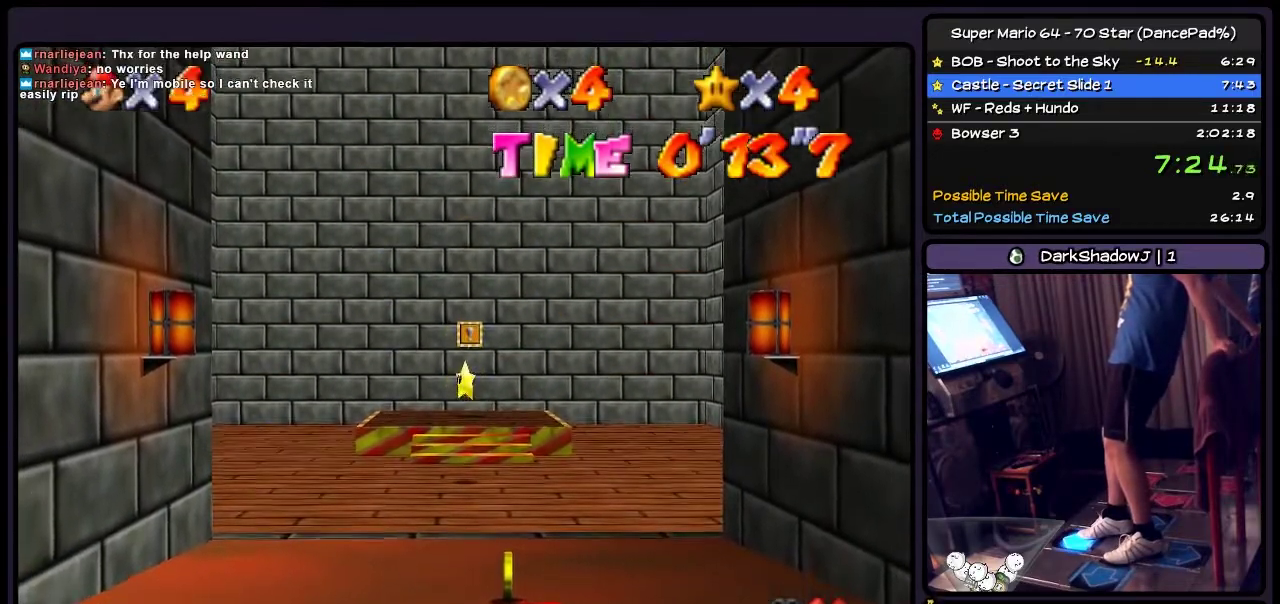
{"buttons": ["DPAD_UP"], "events": []}
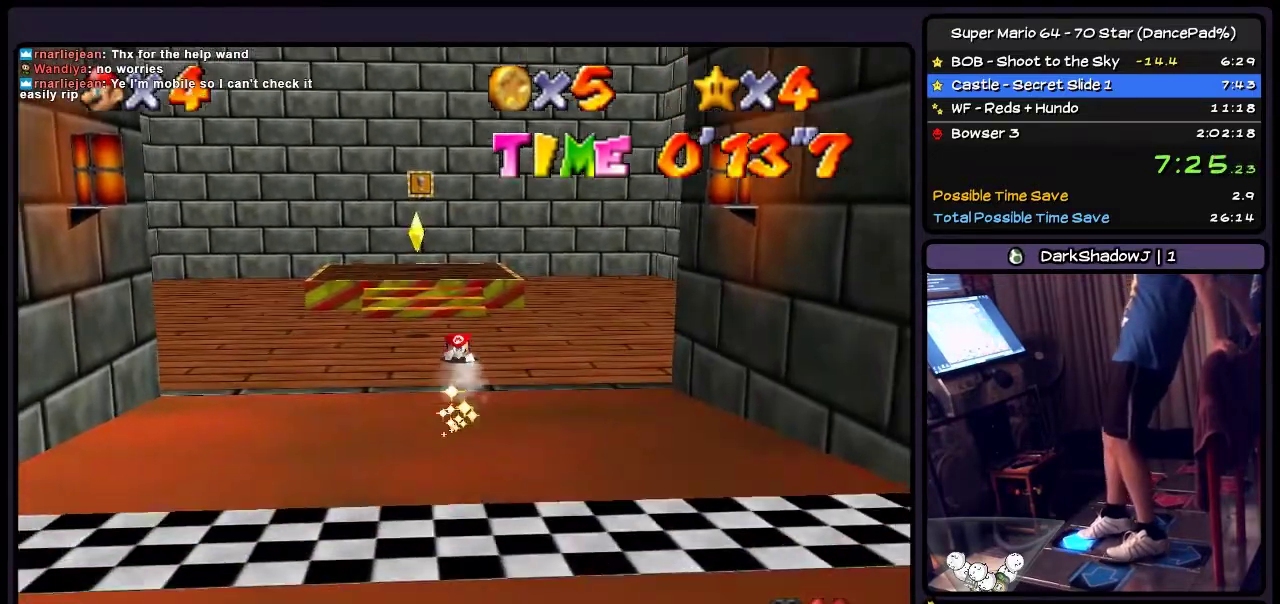
{"buttons": ["DPAD_DOWN"], "events": [[200, "DPAD_UP", "up"], [333, "DPAD_DOWN", "down"]]}
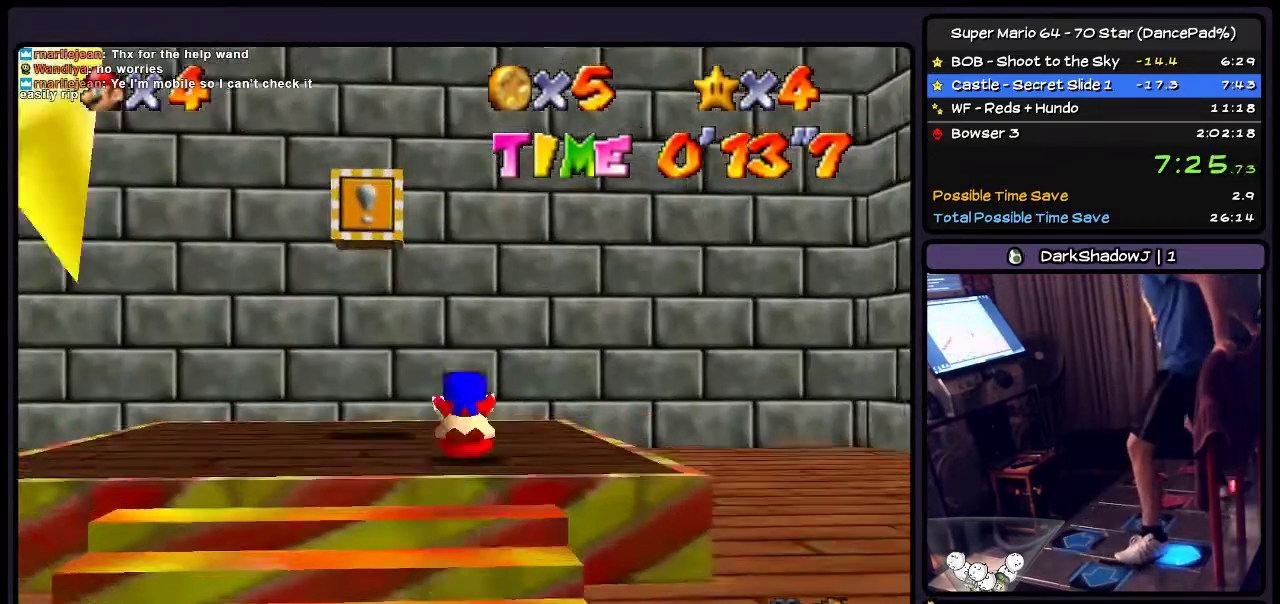
{"buttons": ["DPAD_DOWN"], "events": [[34, "A", "down"], [234, "A", "up"]]}
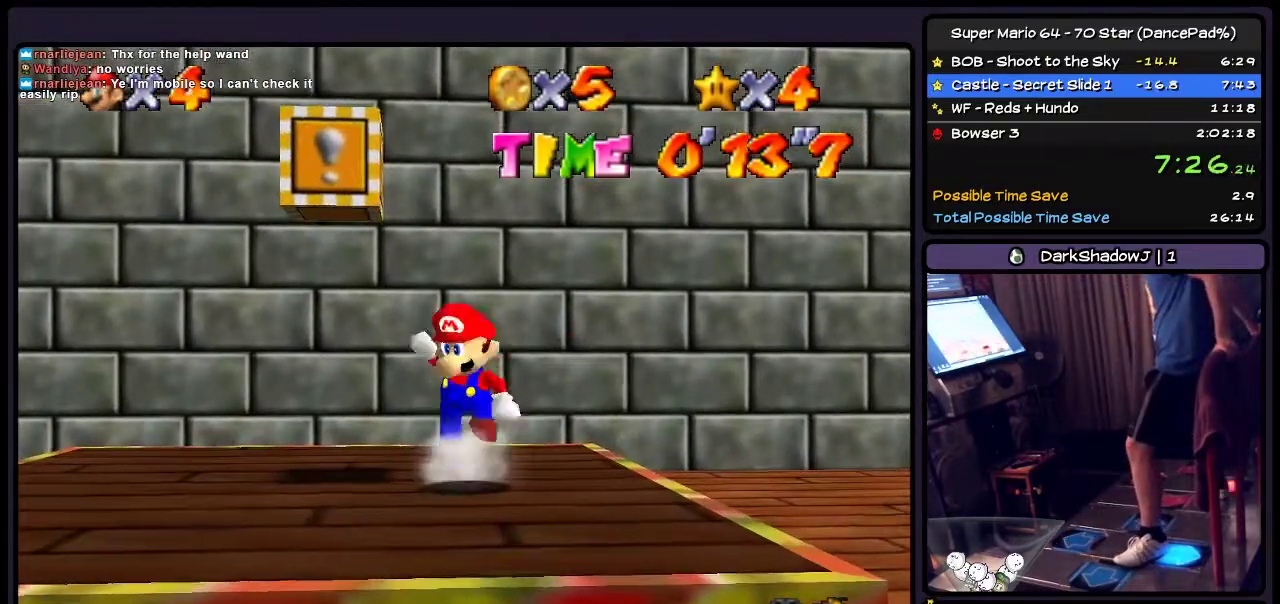
{"buttons": ["DPAD_DOWN"], "events": [[33, "A", "down"], [233, "A", "up"]]}
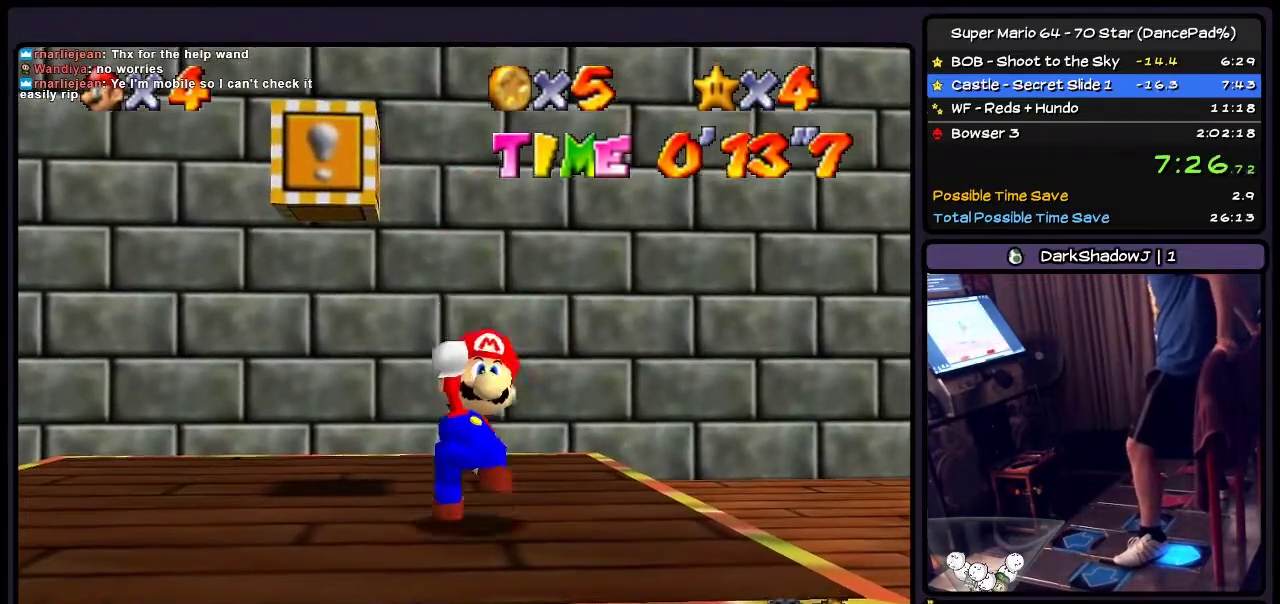
{"buttons": ["A", "DPAD_DOWN"], "events": [[167, "A", "down"]]}
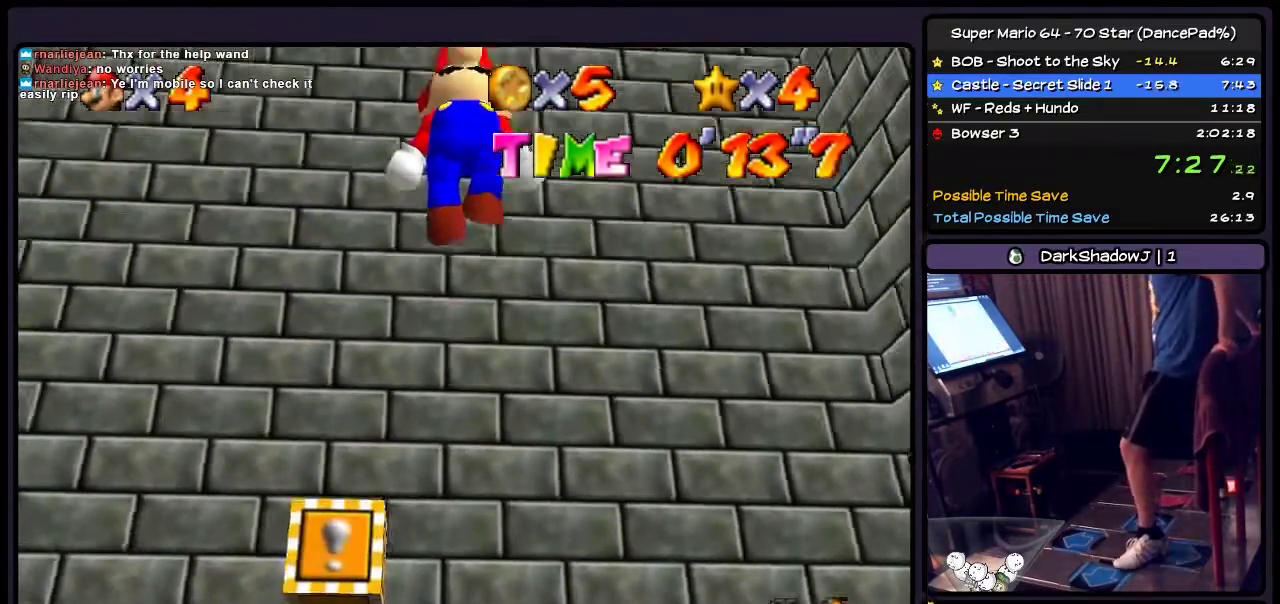
{"buttons": ["A", "DPAD_LEFT"], "events": [[33, "DPAD_DOWN", "up"], [200, "DPAD_LEFT", "down"]]}
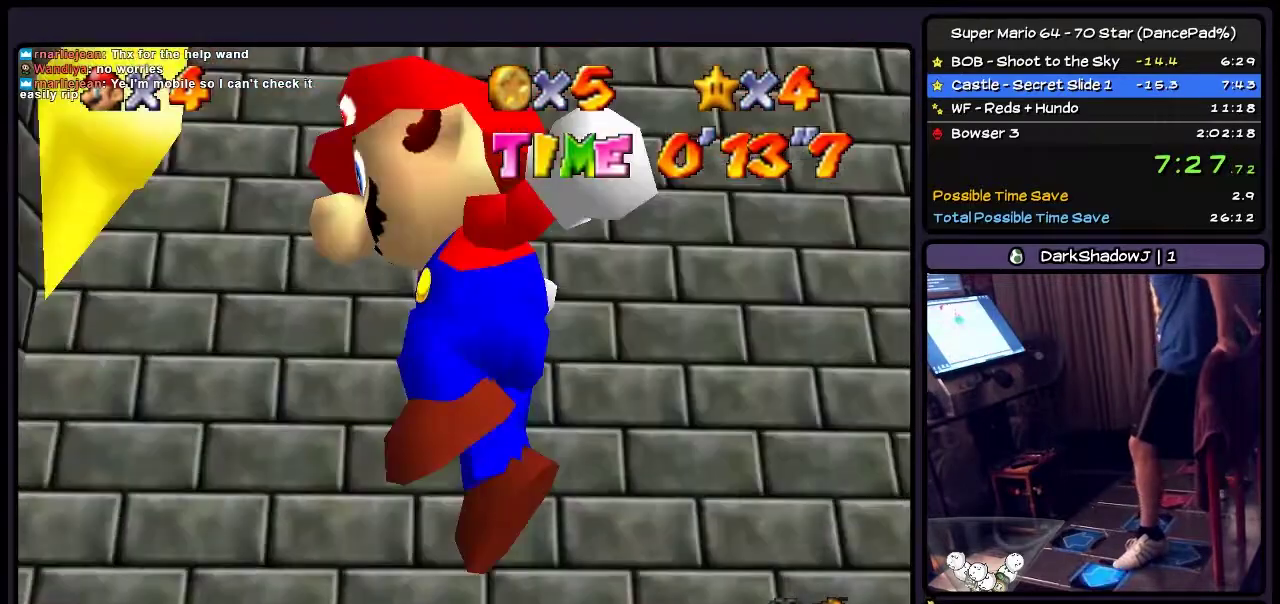
{"buttons": [], "events": [[34, "A", "up"], [434, "DPAD_LEFT", "up"]]}
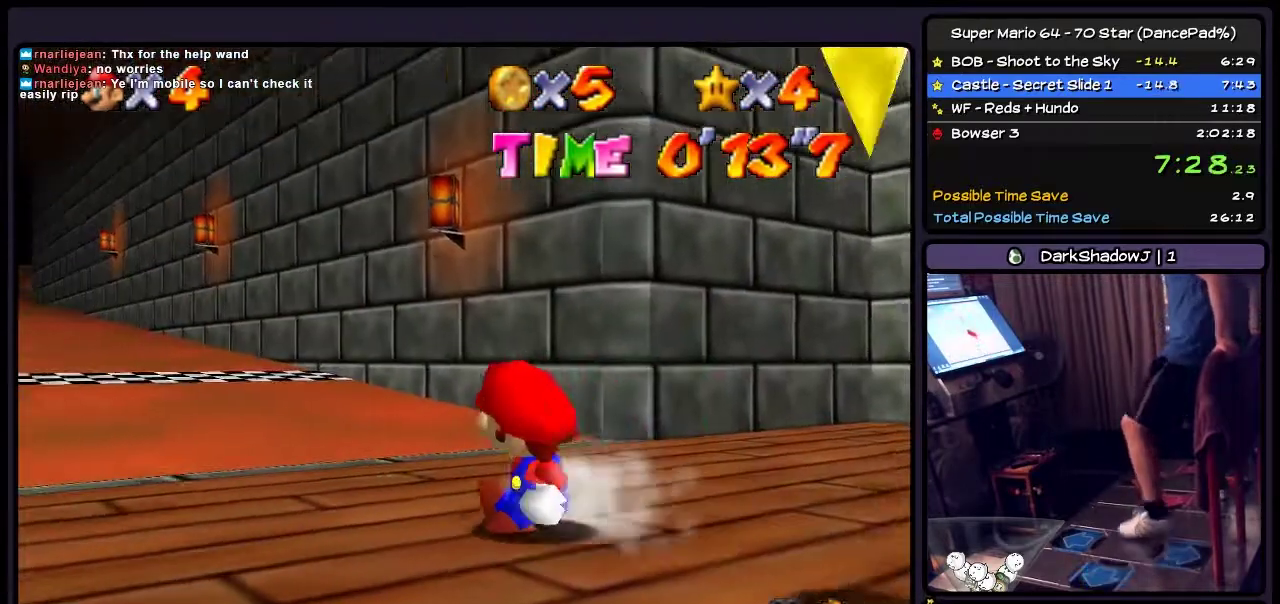
{"buttons": ["A", "DPAD_RIGHT"], "events": [[66, "A", "down"], [267, "DPAD_RIGHT", "down"]]}
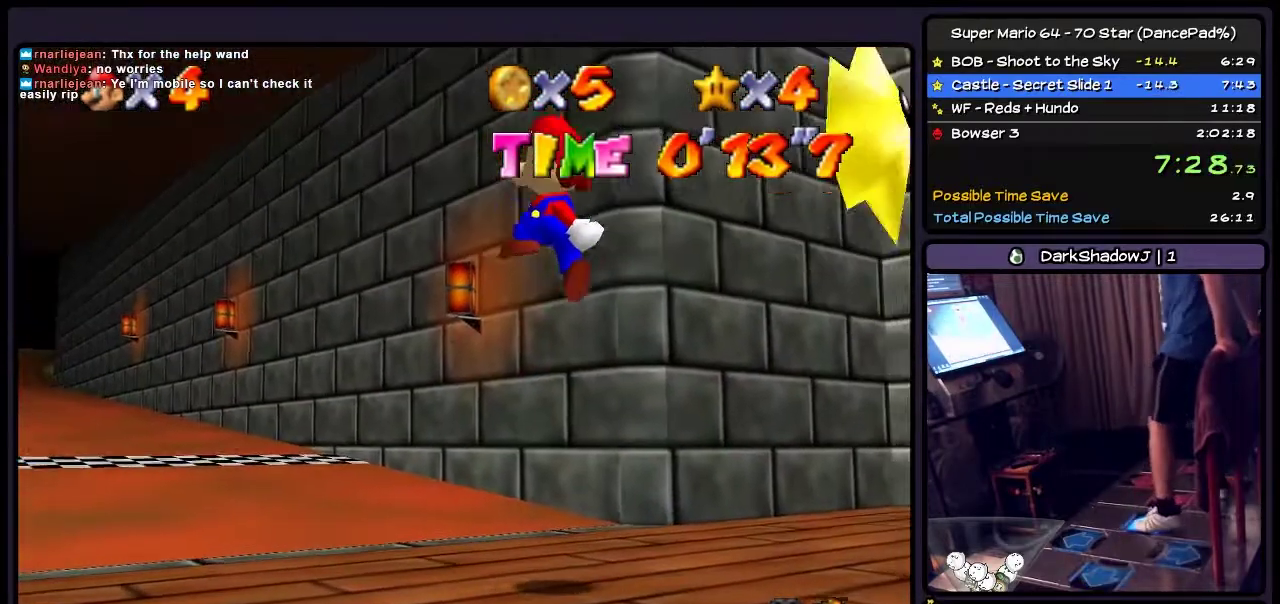
{"buttons": ["DPAD_DOWN"], "events": [[34, "A", "up"], [367, "DPAD_RIGHT", "up"], [434, "DPAD_DOWN", "down"]]}
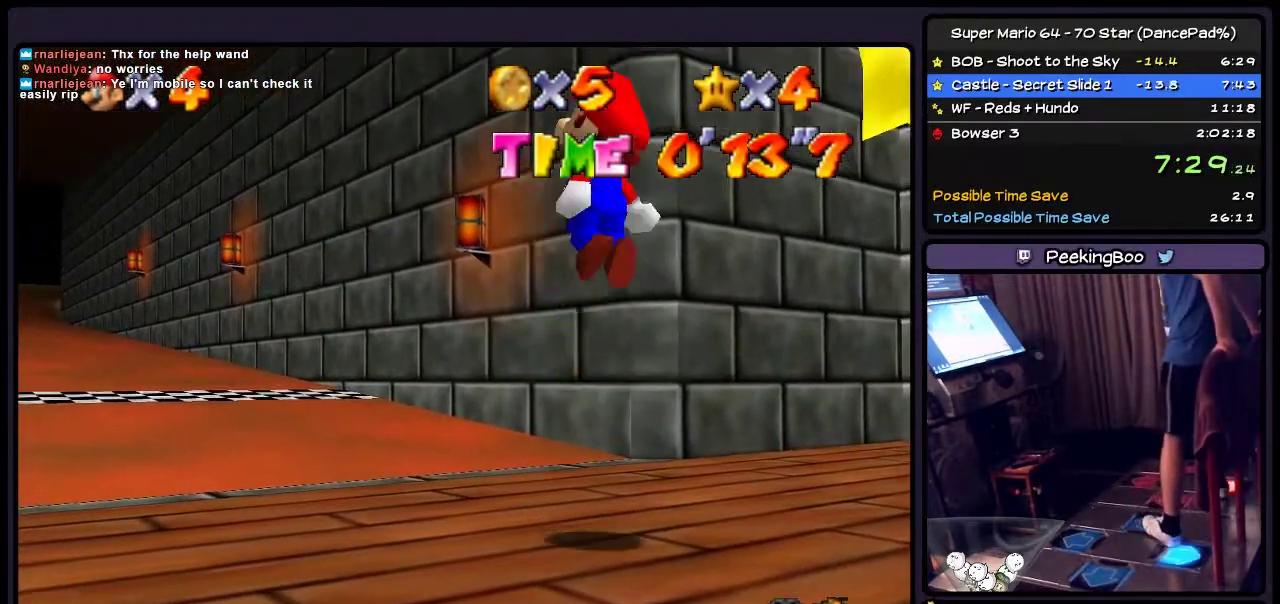
{"buttons": ["A", "DPAD_RIGHT"], "events": [[33, "A", "down"], [233, "DPAD_RIGHT", "down"], [367, "DPAD_DOWN", "up"]]}
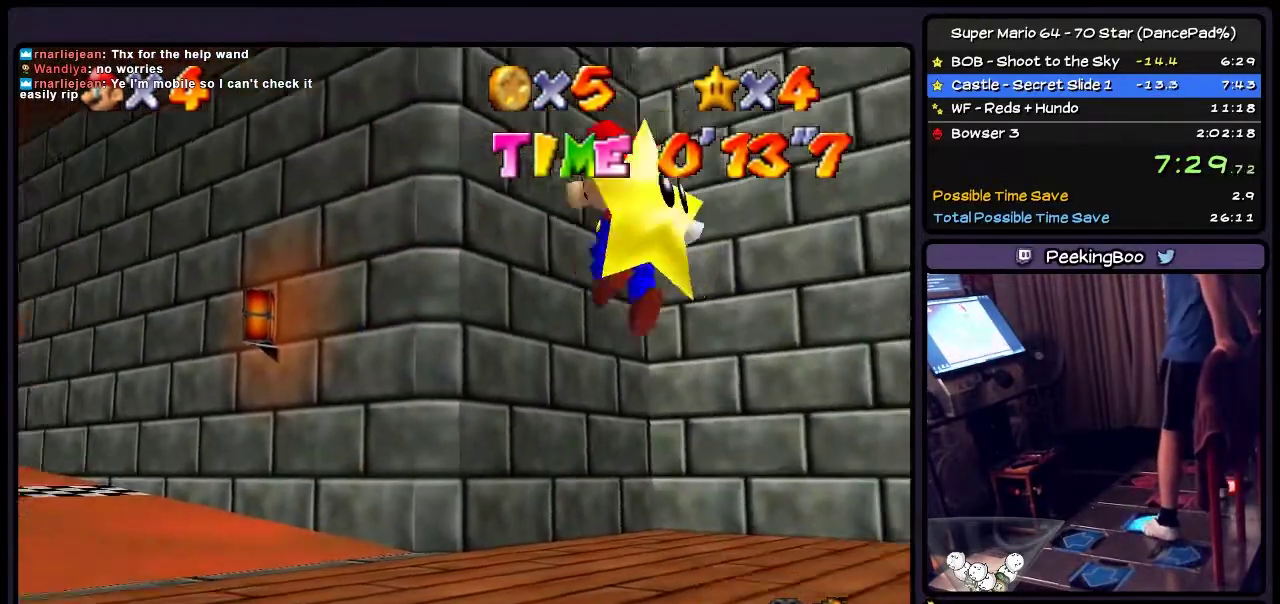
{"buttons": [], "events": [[100, "A", "up"], [367, "DPAD_RIGHT", "up"]]}